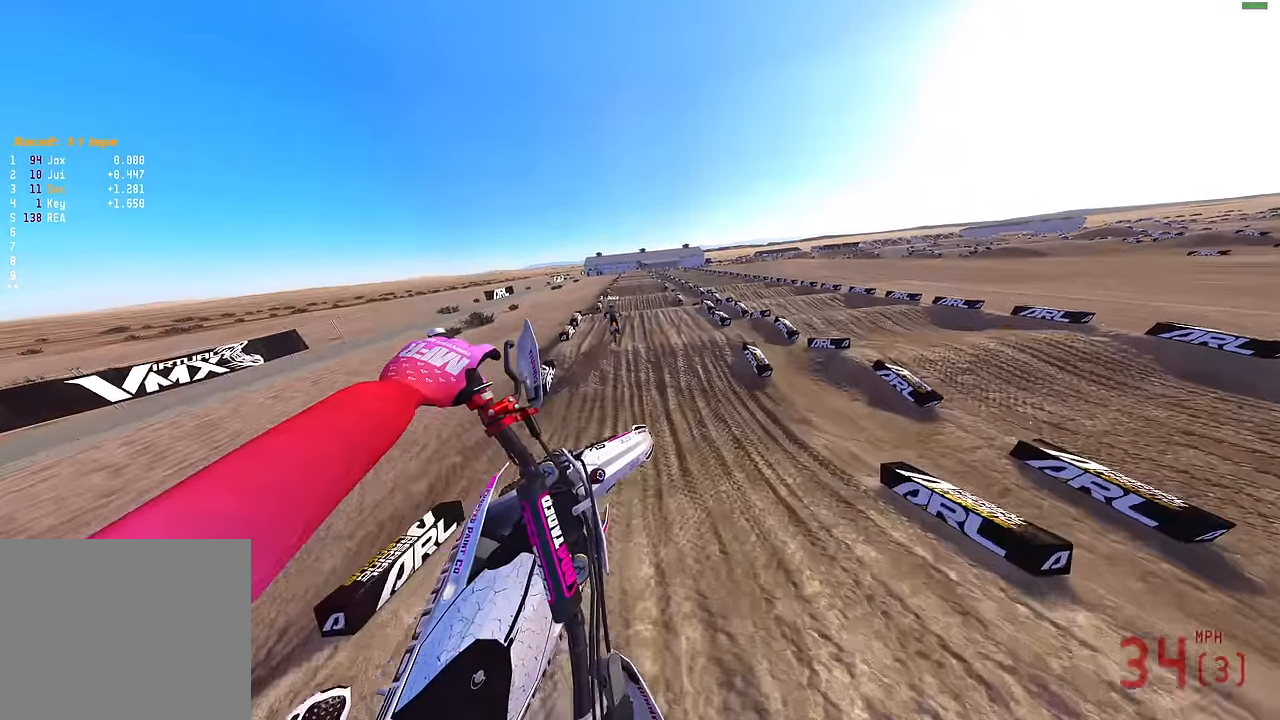
Gameplay with a controller (PlayStation layout); each line is a JSON object with the inputs held at the frame after it. "events" lists button and stick changes between this image and that frame as [ms after this image, input, new state], when the widget could be followed in between.
{"buttons": ["R2"], "left_stick": "left", "right_stick": "up", "events": [[134, "right_stick", "up"]]}
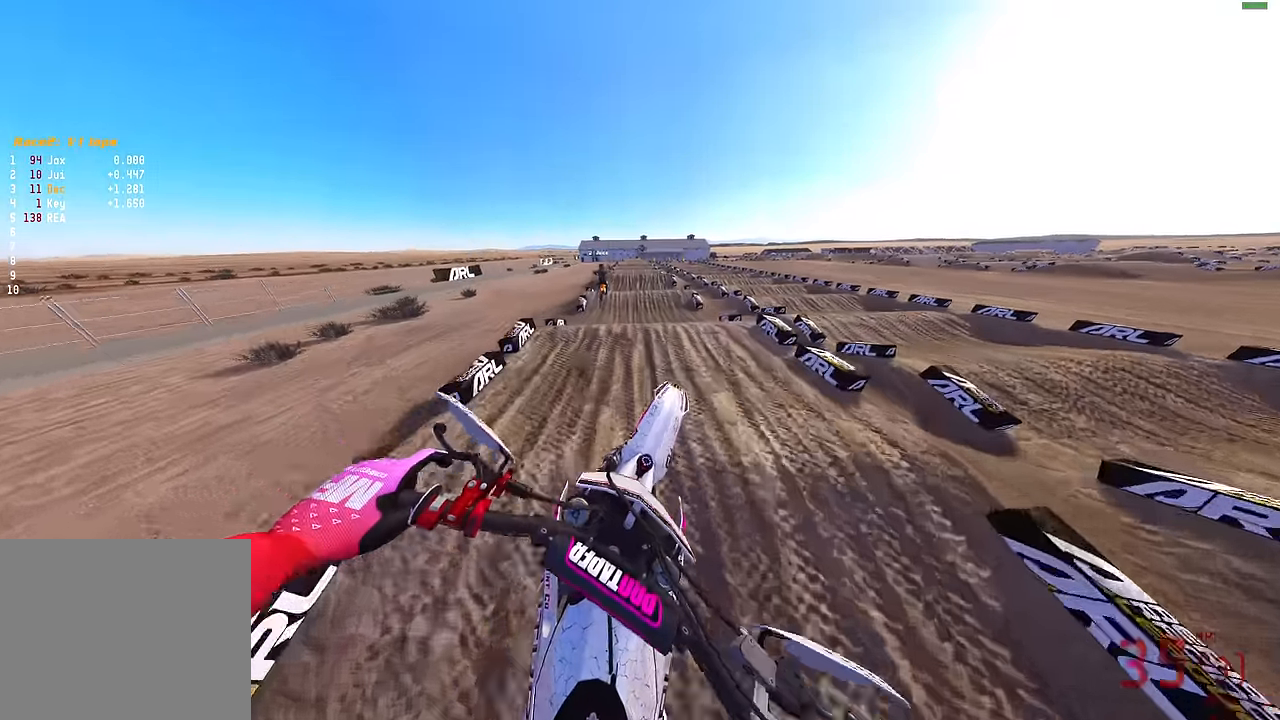
{"buttons": ["CROSS", "R2"], "left_stick": "center", "right_stick": "center", "events": [[200, "left_stick", "center"], [367, "right_stick", "center"], [434, "CROSS", "down"]]}
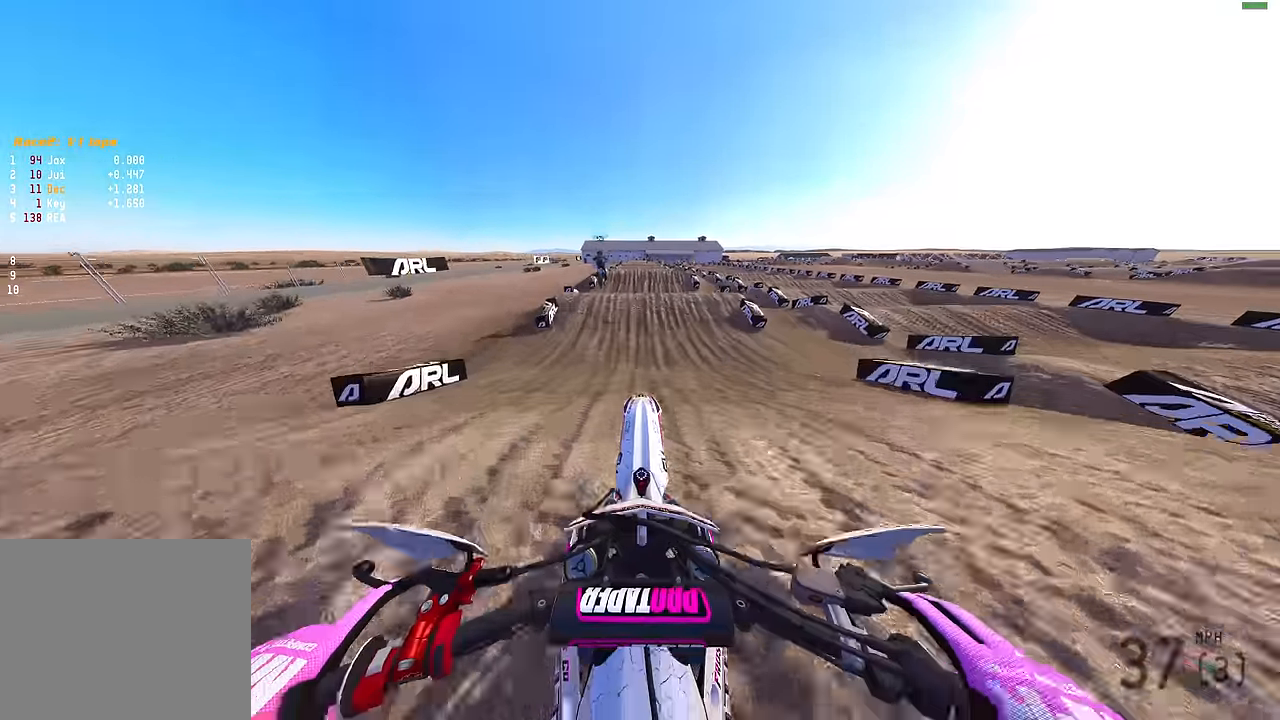
{"buttons": ["R2"], "left_stick": "center", "right_stick": "down", "events": [[17, "CROSS", "up"], [17, "R2", "up"], [200, "right_stick", "down"], [450, "R2", "down"]]}
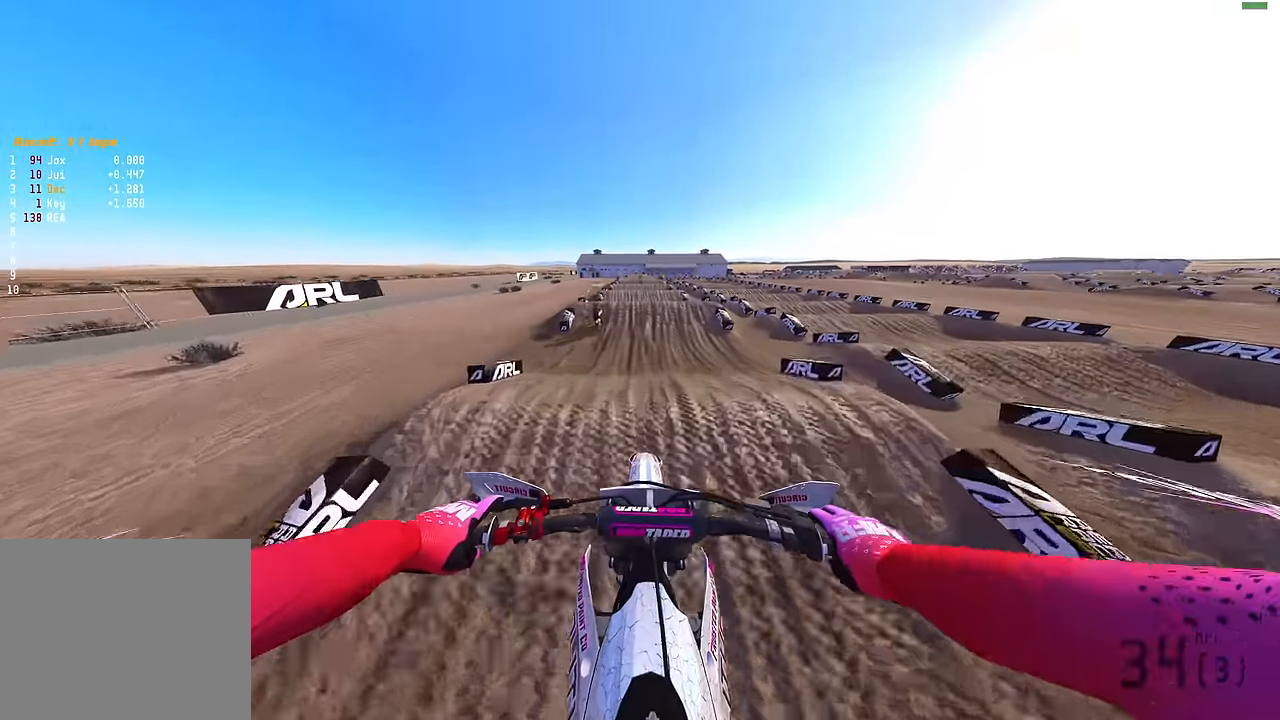
{"buttons": ["R2"], "left_stick": "center", "right_stick": "center", "events": [[50, "right_stick", "center"], [150, "CROSS", "down"], [234, "CROSS", "up"]]}
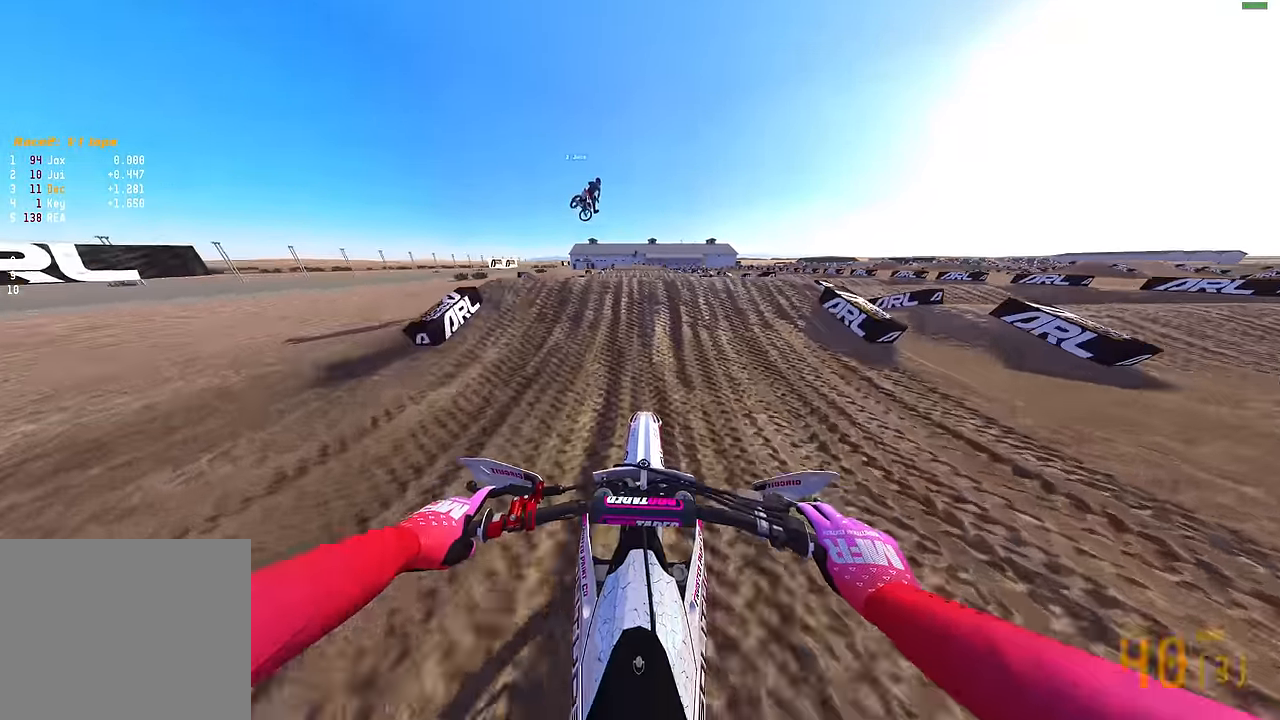
{"buttons": [], "left_stick": "center", "right_stick": "center", "events": [[117, "right_stick", "up"], [134, "left_stick", "left"], [250, "right_stick", "center"], [300, "CROSS", "down"], [350, "CROSS", "up"], [350, "left_stick", "center"], [367, "R2", "up"]]}
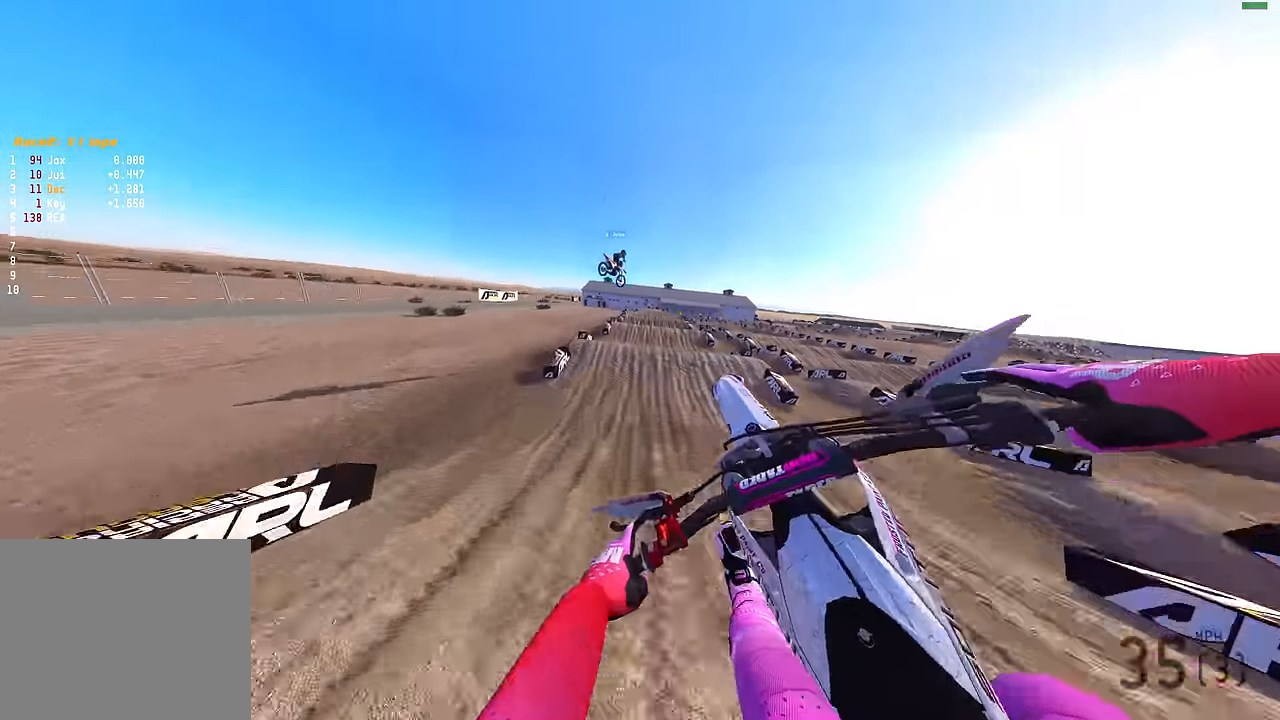
{"buttons": ["R2"], "left_stick": "right", "right_stick": "center", "events": [[84, "R2", "down"], [117, "left_stick", "right"], [400, "CROSS", "down"], [500, "CROSS", "up"]]}
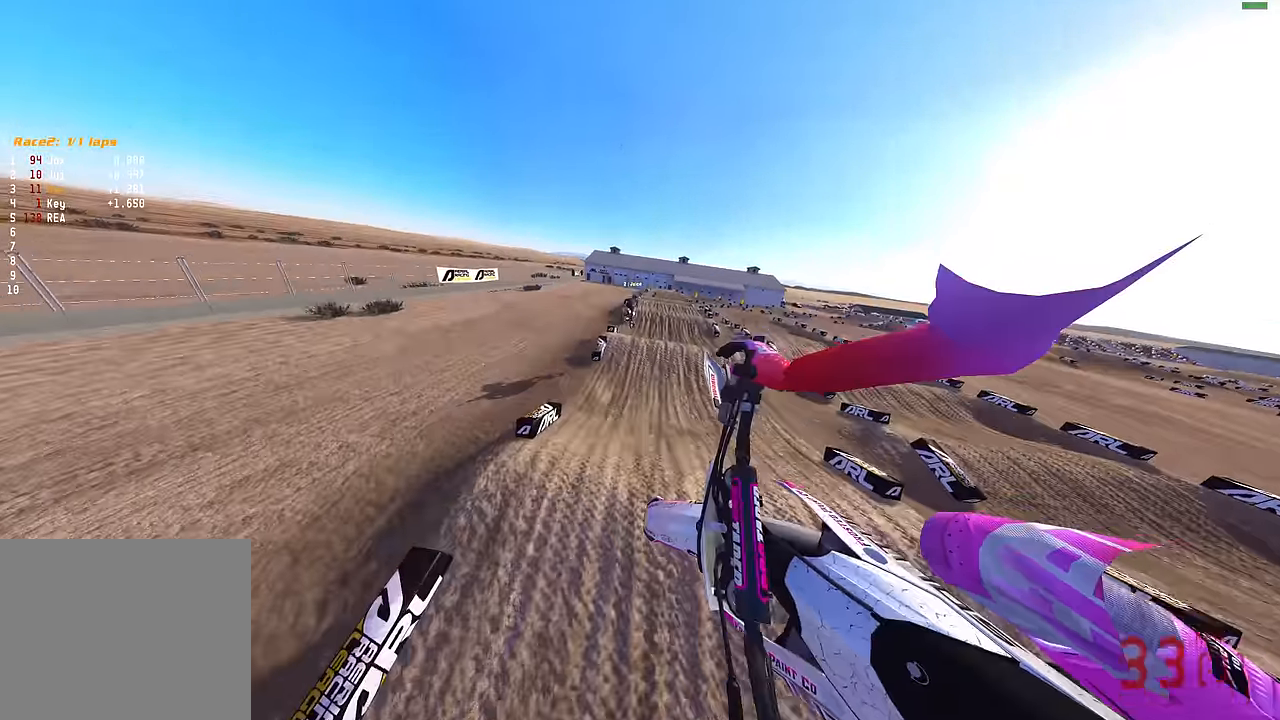
{"buttons": ["R2"], "left_stick": "up-right", "right_stick": "center", "events": [[167, "TRIANGLE", "down"], [200, "left_stick", "up-right"], [267, "TRIANGLE", "up"]]}
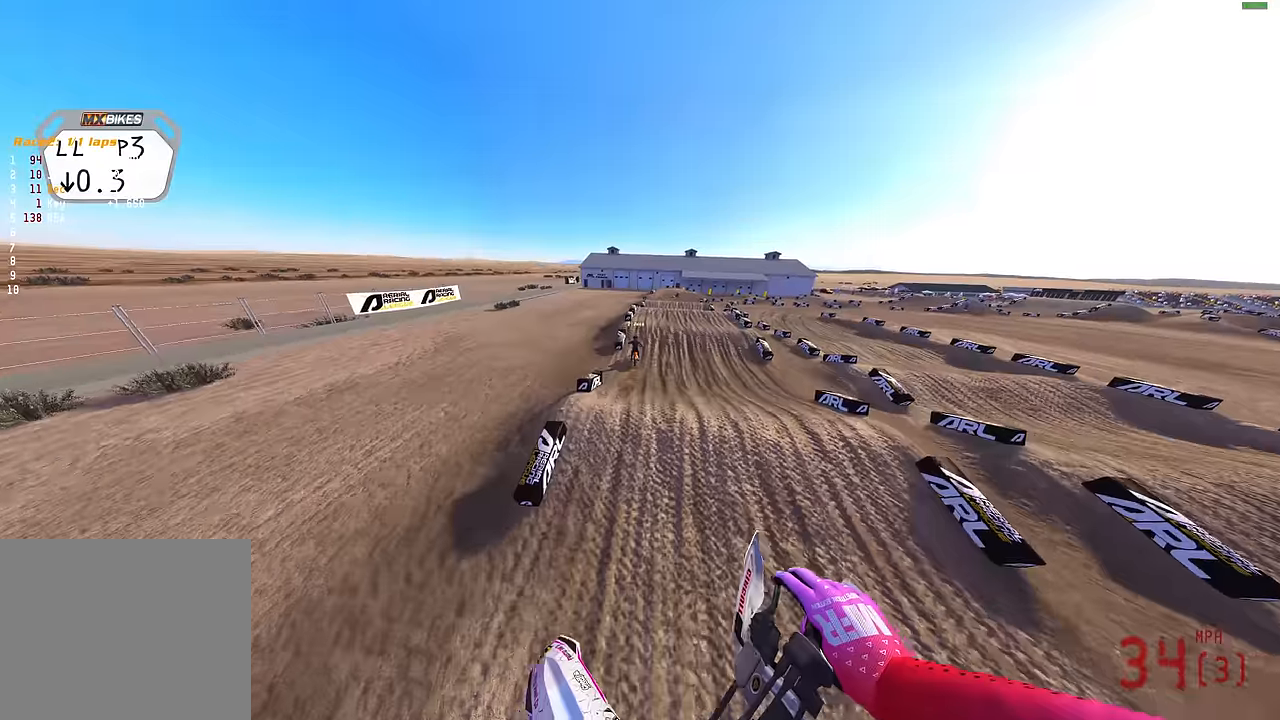
{"buttons": ["R2"], "left_stick": "center", "right_stick": "center", "events": [[450, "left_stick", "center"]]}
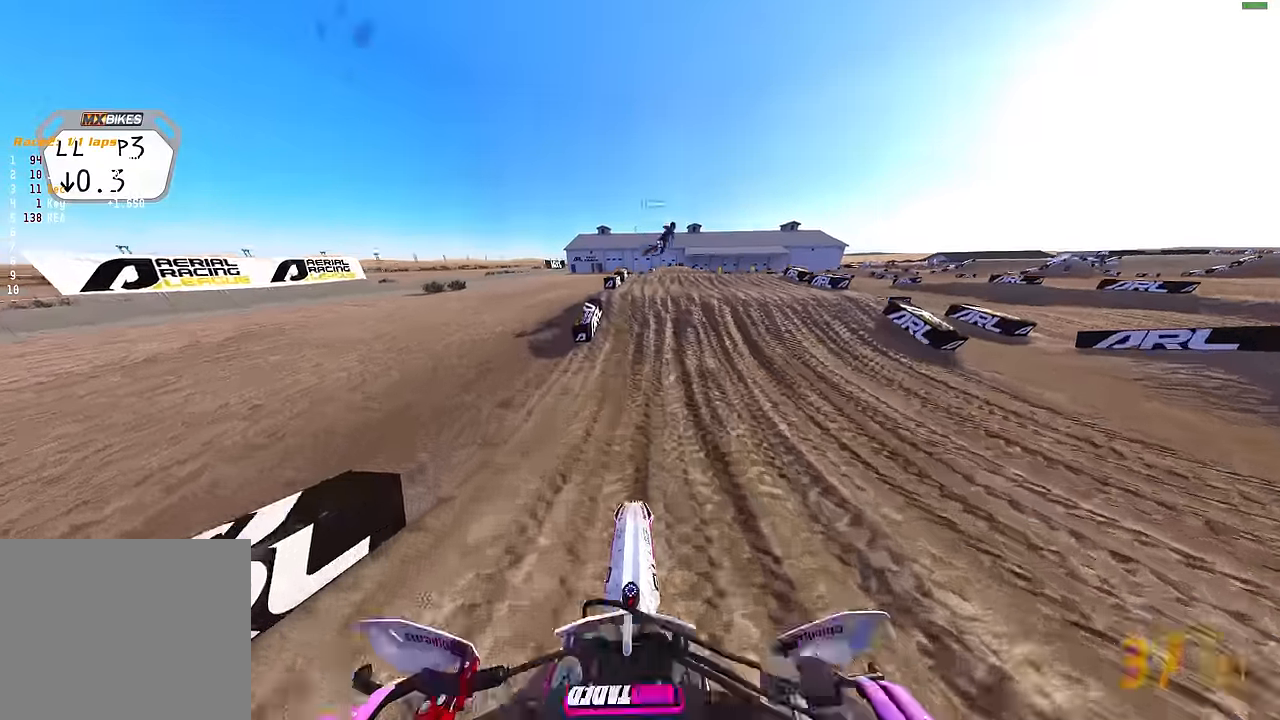
{"buttons": [], "left_stick": "right", "right_stick": "up", "events": [[167, "R2", "up"], [167, "right_stick", "up-right"], [250, "left_stick", "right"], [500, "right_stick", "up"]]}
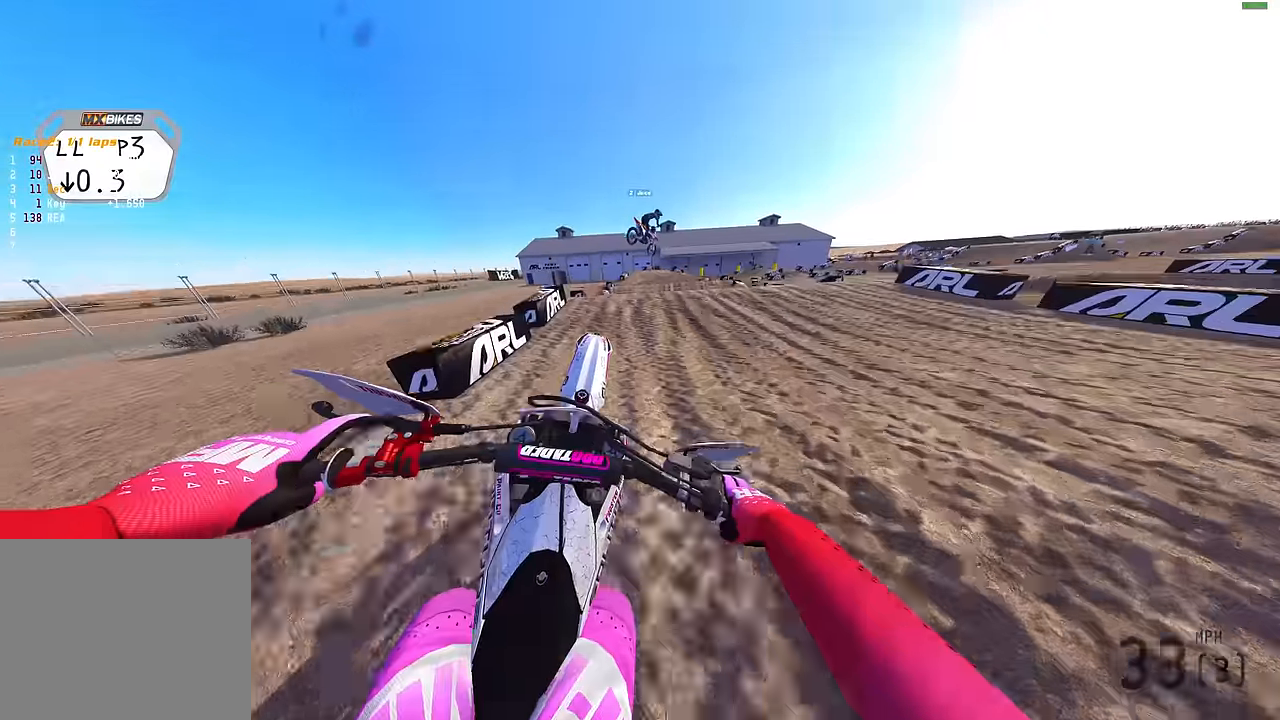
{"buttons": [], "left_stick": "right", "right_stick": "up", "events": [[183, "left_stick", "center"], [317, "left_stick", "right"], [333, "R3", "down"], [450, "R3", "up"]]}
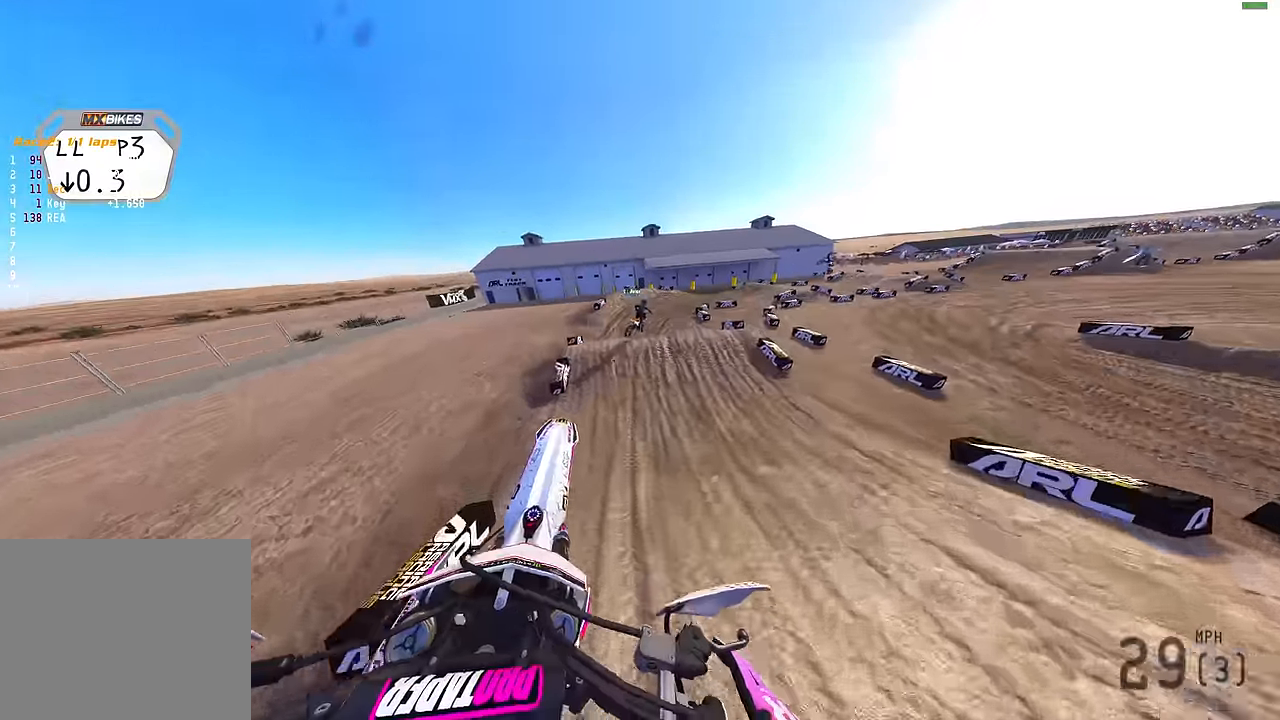
{"buttons": [], "left_stick": "right", "right_stick": "up", "events": [[100, "R2", "down"], [417, "R2", "up"]]}
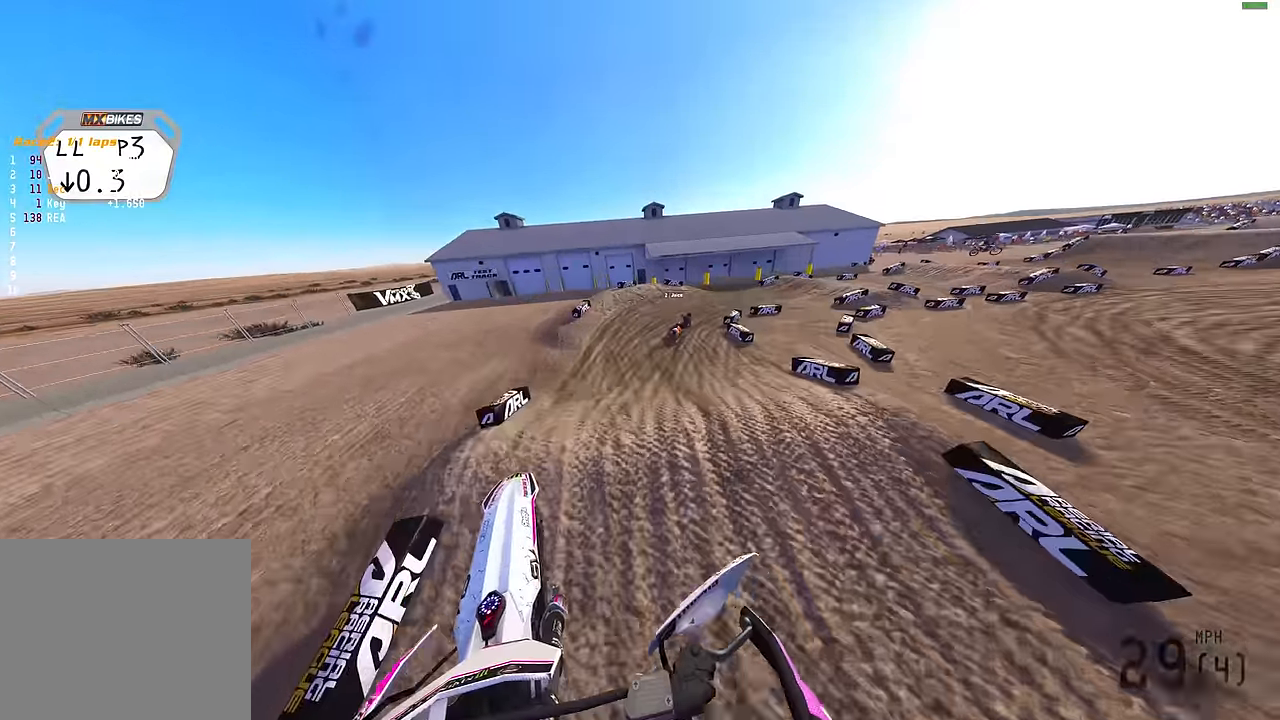
{"buttons": ["R2"], "left_stick": "right", "right_stick": "up-left", "events": [[100, "R2", "down"], [333, "right_stick", "up-left"], [350, "R2", "up"], [467, "R2", "down"]]}
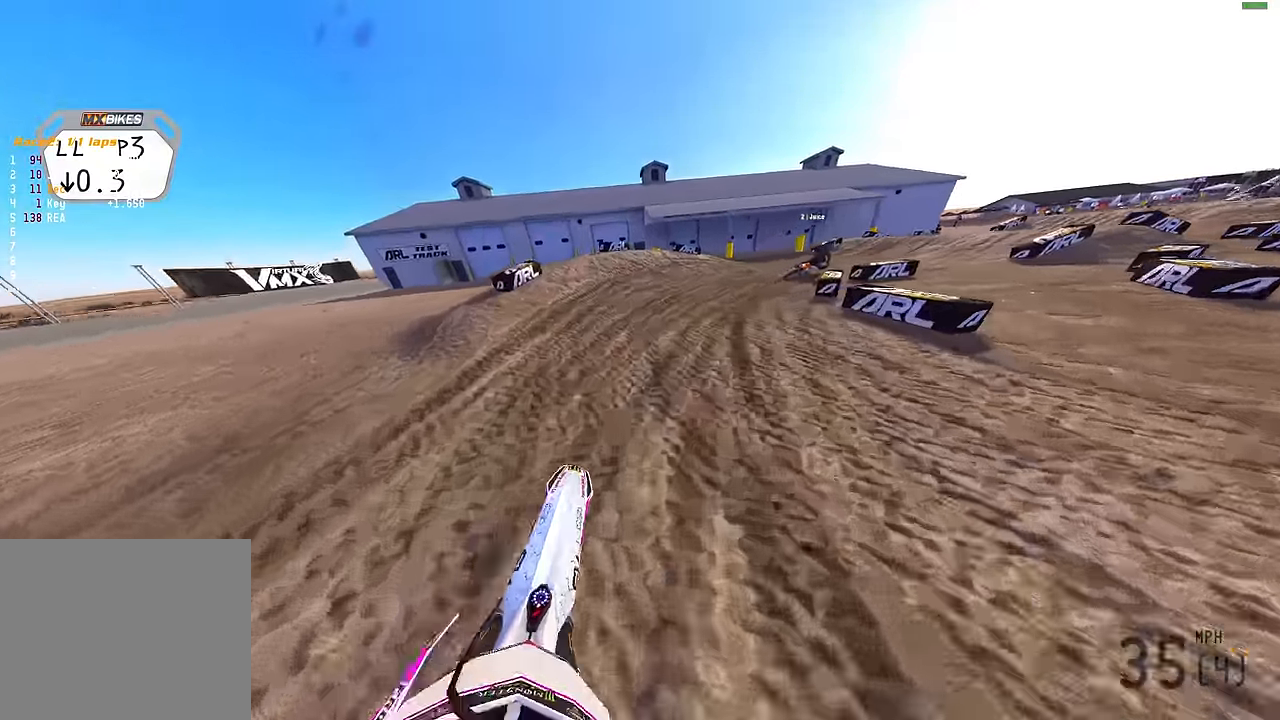
{"buttons": ["R2"], "left_stick": "right", "right_stick": "up-left", "events": []}
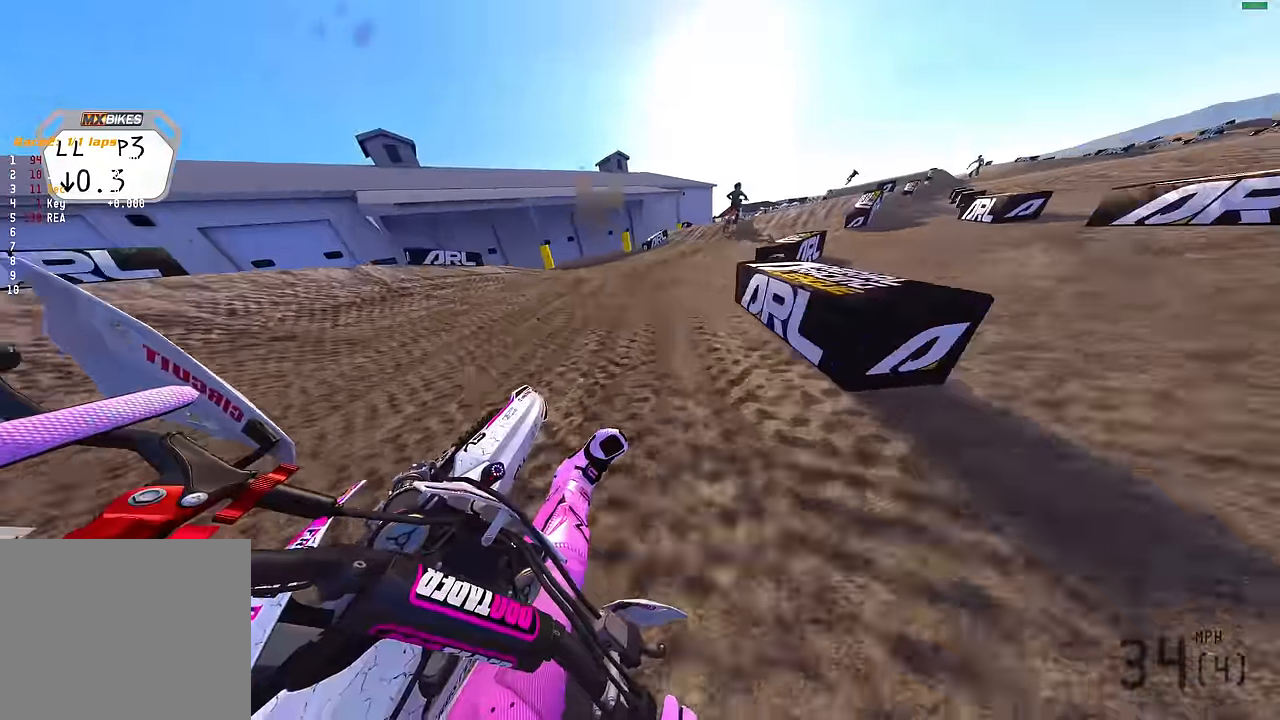
{"buttons": ["R2"], "left_stick": "right", "right_stick": "up", "events": [[367, "right_stick", "up"]]}
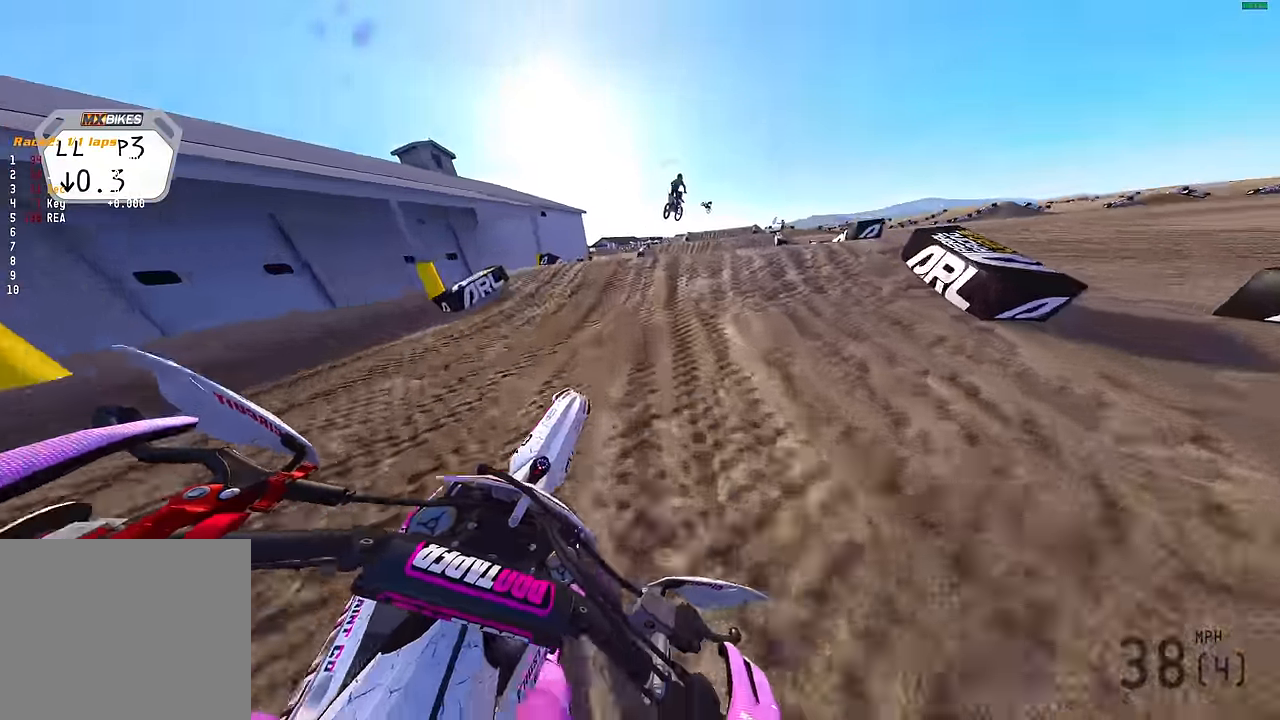
{"buttons": ["R2", "L3"], "left_stick": "right", "right_stick": "center", "events": [[33, "right_stick", "up-right"], [83, "left_stick", "up-right"], [350, "right_stick", "center"], [367, "left_stick", "right"], [467, "L3", "down"]]}
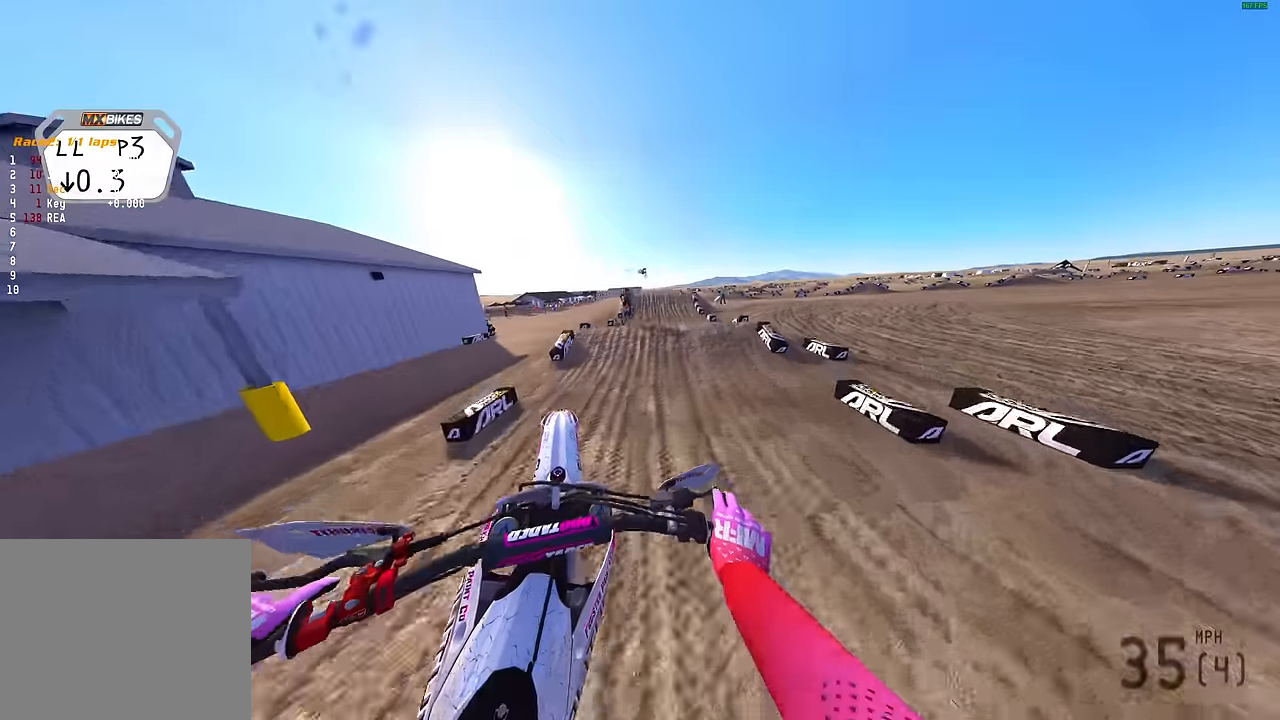
{"buttons": ["R2"], "left_stick": "center", "right_stick": "up", "events": [[67, "L3", "up"], [100, "left_stick", "center"], [200, "right_stick", "up"]]}
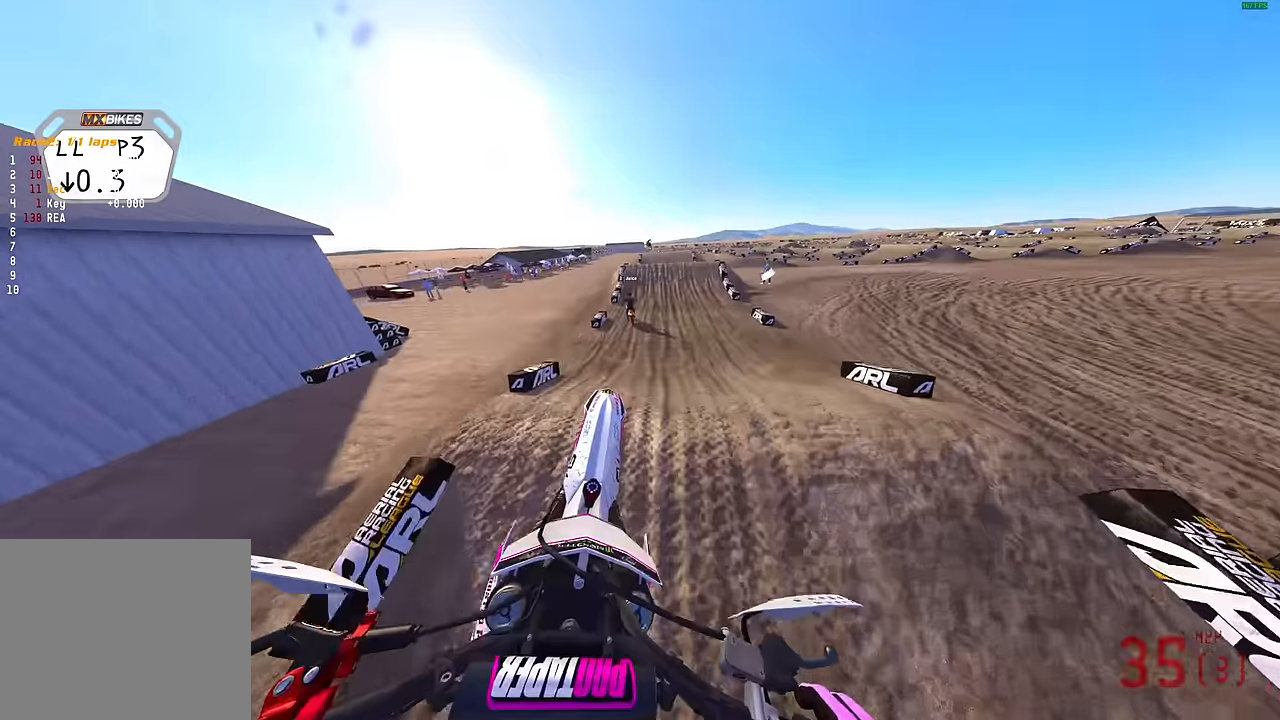
{"buttons": ["R2"], "left_stick": "center", "right_stick": "up", "events": [[67, "left_stick", "left"], [500, "left_stick", "center"]]}
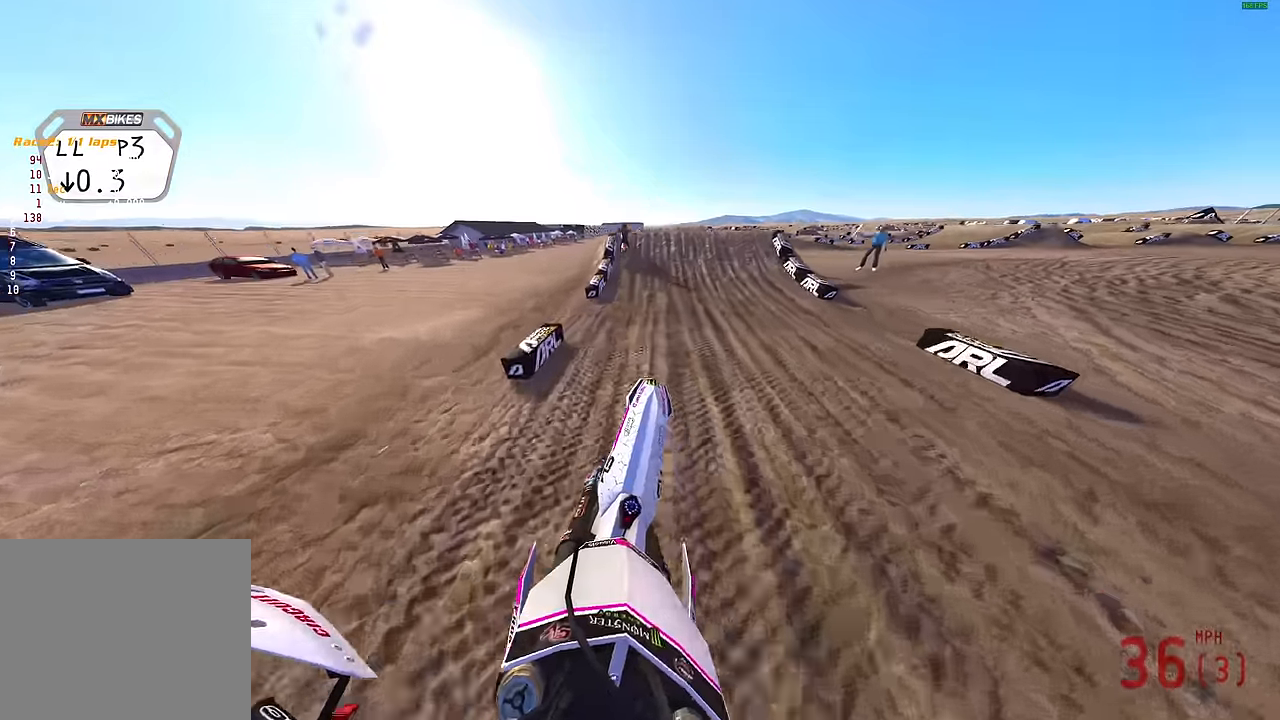
{"buttons": ["R2"], "left_stick": "center", "right_stick": "right", "events": [[117, "right_stick", "up-right"], [350, "right_stick", "right"]]}
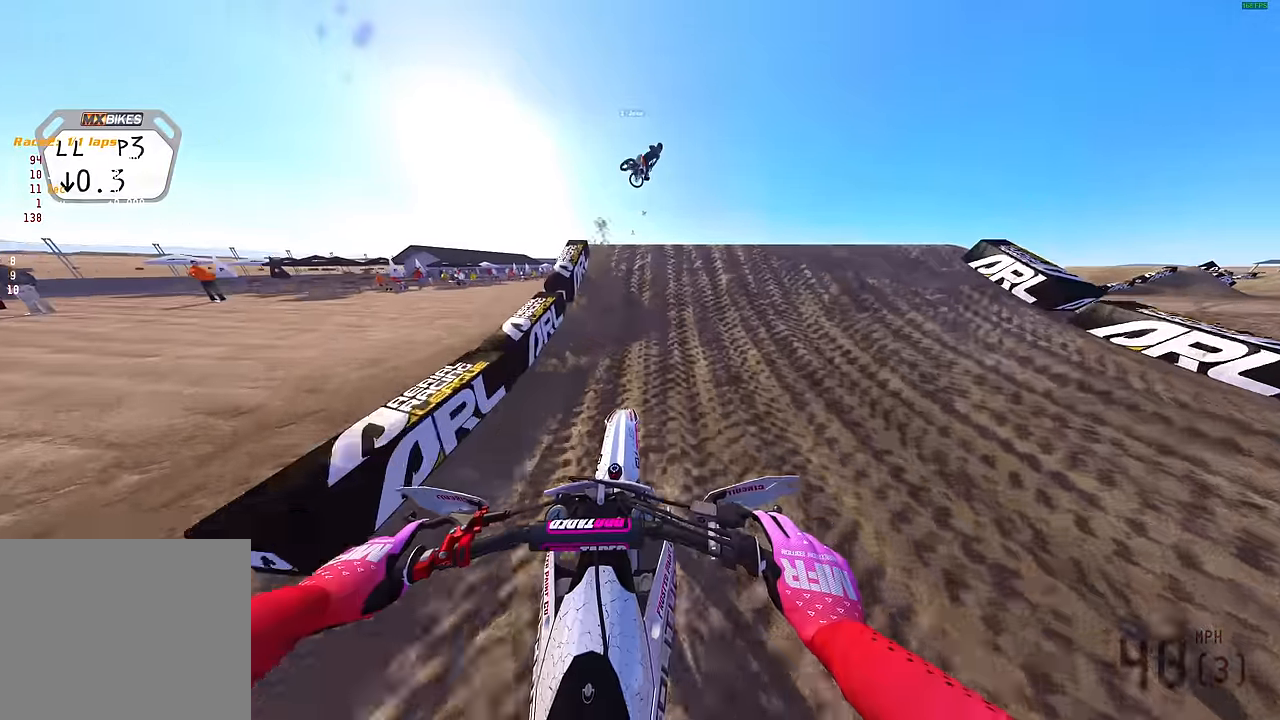
{"buttons": [], "left_stick": "center", "right_stick": "left", "events": [[150, "left_stick", "right"], [200, "R2", "up"], [250, "right_stick", "center"], [384, "right_stick", "left"], [400, "left_stick", "center"]]}
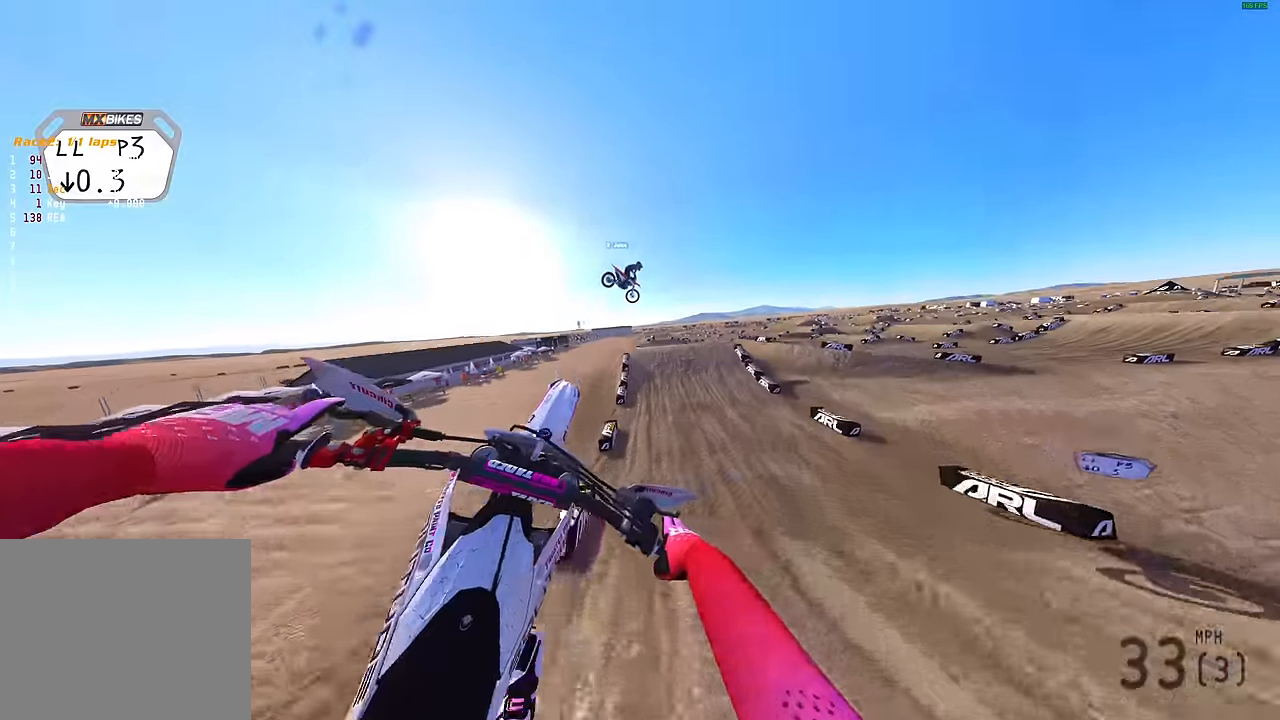
{"buttons": ["R2"], "left_stick": "center", "right_stick": "left", "events": [[167, "DPAD_LEFT", "down"], [200, "R2", "down"], [267, "DPAD_LEFT", "up"]]}
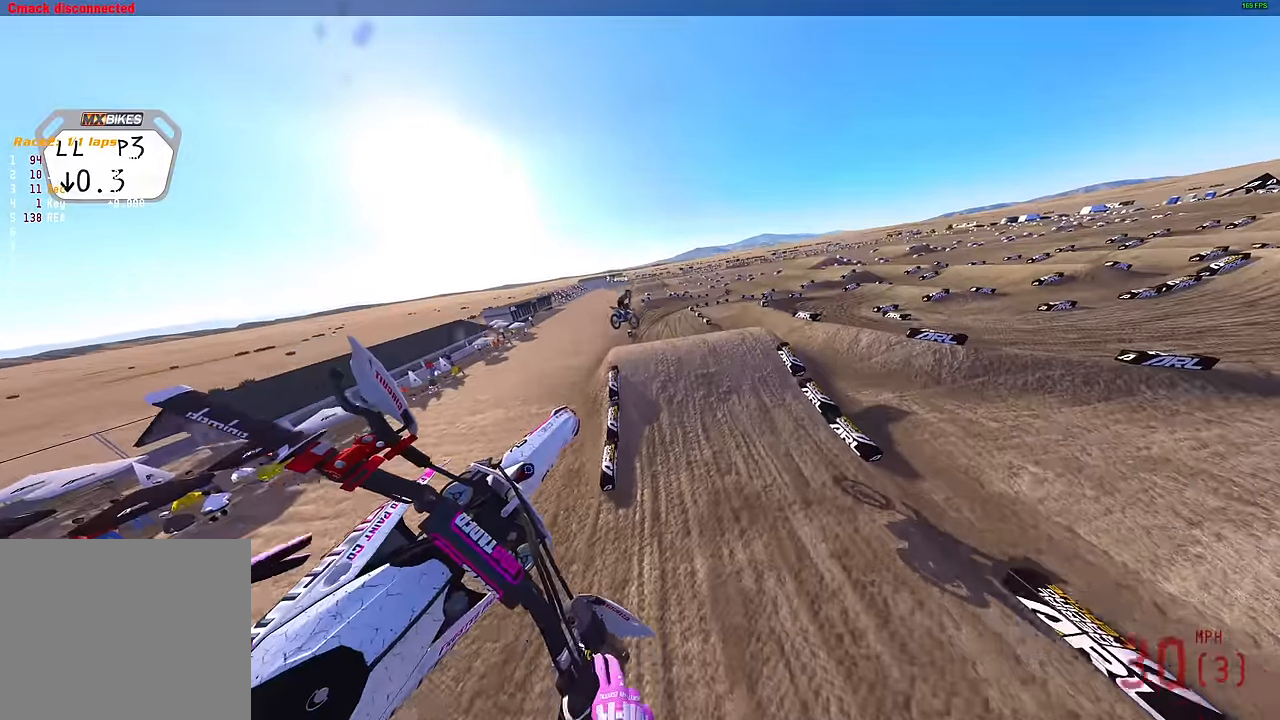
{"buttons": [], "left_stick": "left", "right_stick": "up-right", "events": [[17, "R2", "up"], [67, "right_stick", "up-left"], [284, "right_stick", "up"], [400, "left_stick", "left"], [450, "right_stick", "up-right"]]}
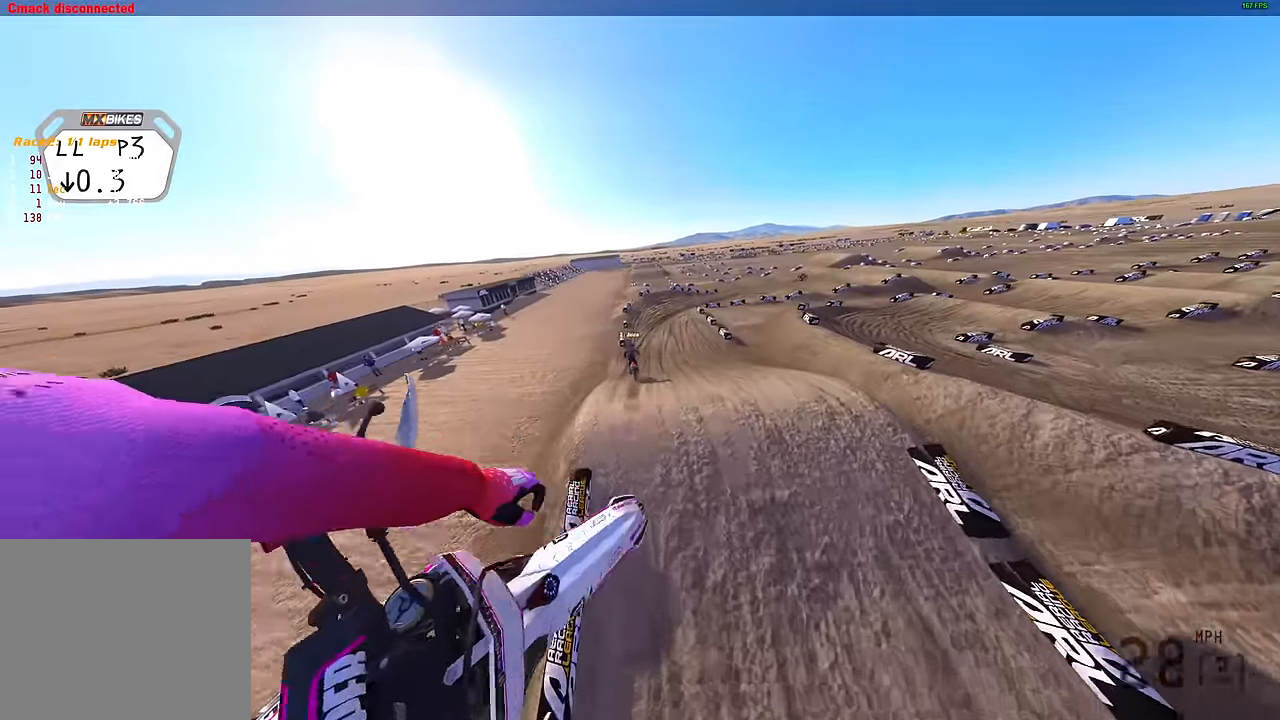
{"buttons": ["R2"], "left_stick": "center", "right_stick": "up-right", "events": [[134, "left_stick", "up-left"], [150, "R2", "down"], [450, "left_stick", "center"]]}
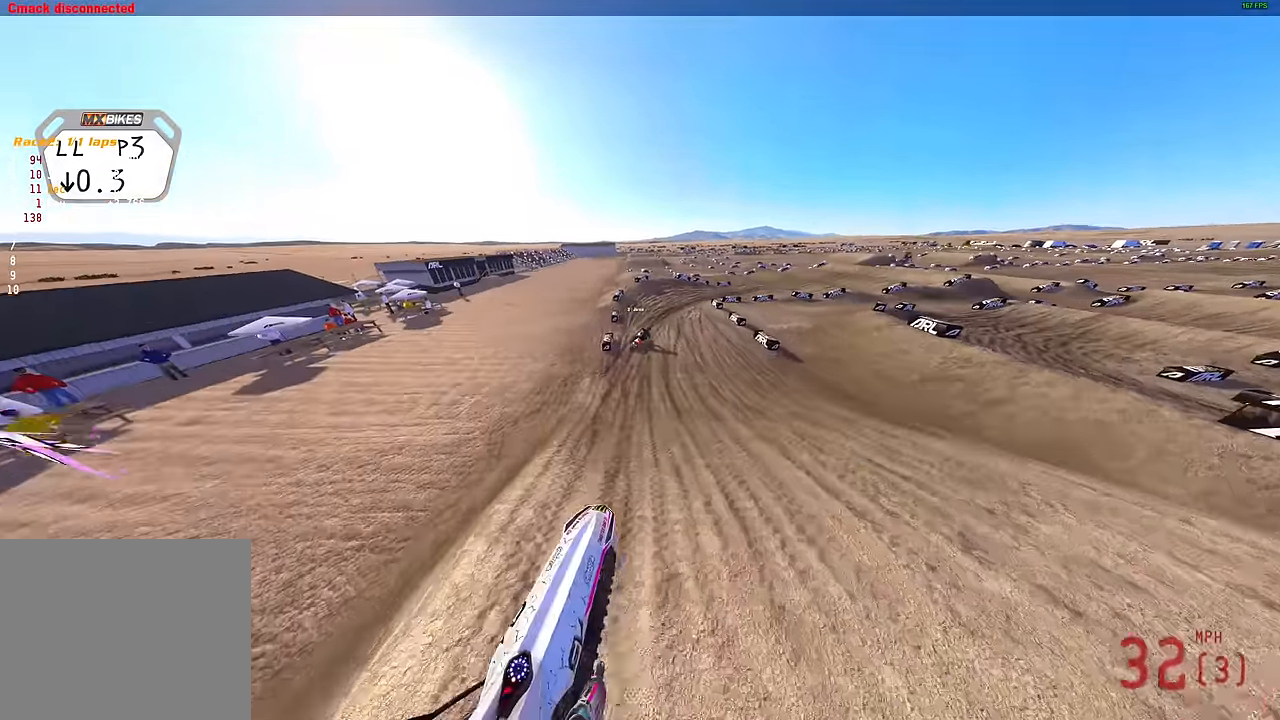
{"buttons": ["R2"], "left_stick": "right", "right_stick": "right", "events": [[100, "left_stick", "up-right"], [467, "right_stick", "right"], [484, "left_stick", "right"]]}
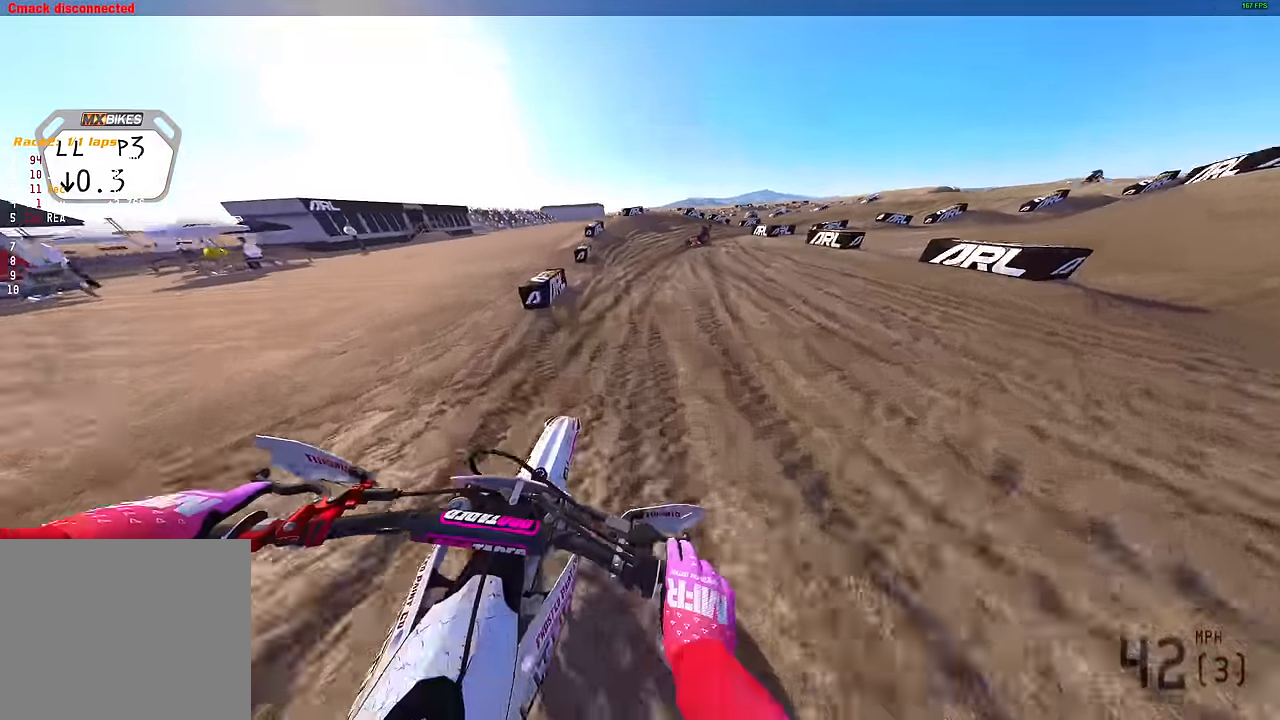
{"buttons": ["R2"], "left_stick": "right", "right_stick": "down-left", "events": [[84, "R2", "up"], [100, "right_stick", "center"], [200, "right_stick", "down"], [367, "right_stick", "down-left"], [417, "R2", "down"]]}
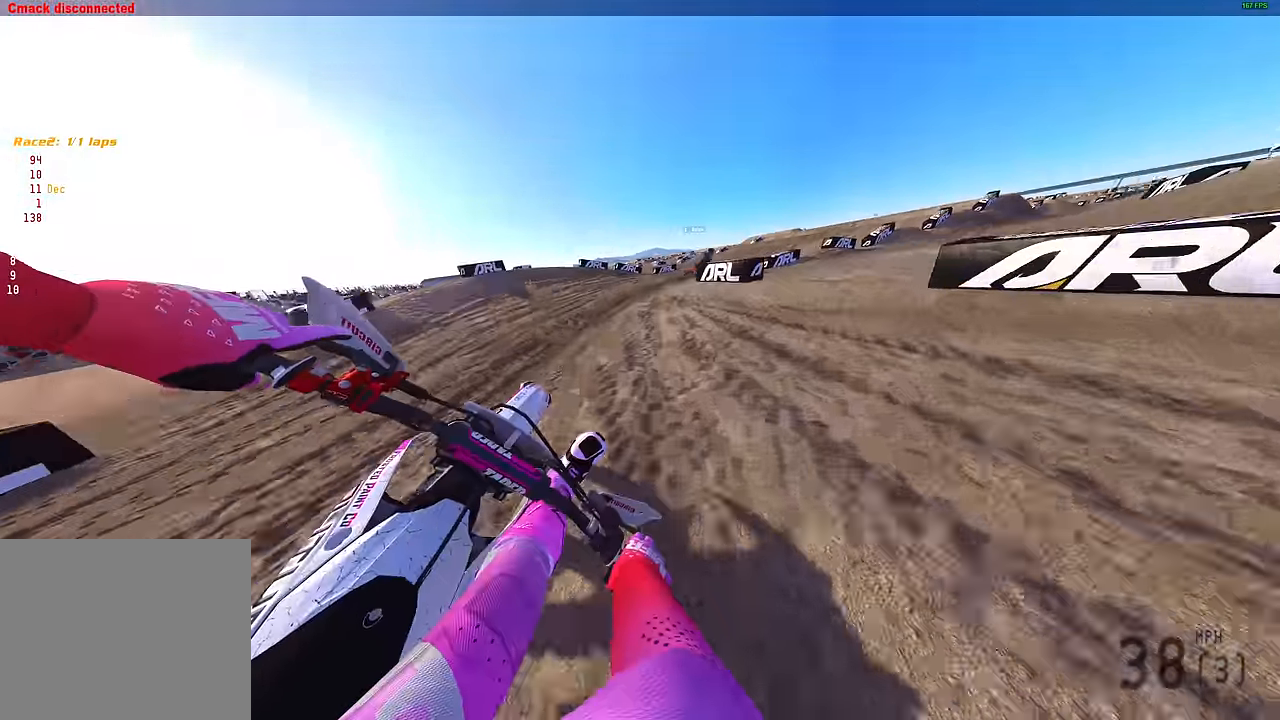
{"buttons": ["R2"], "left_stick": "right", "right_stick": "down-left", "events": []}
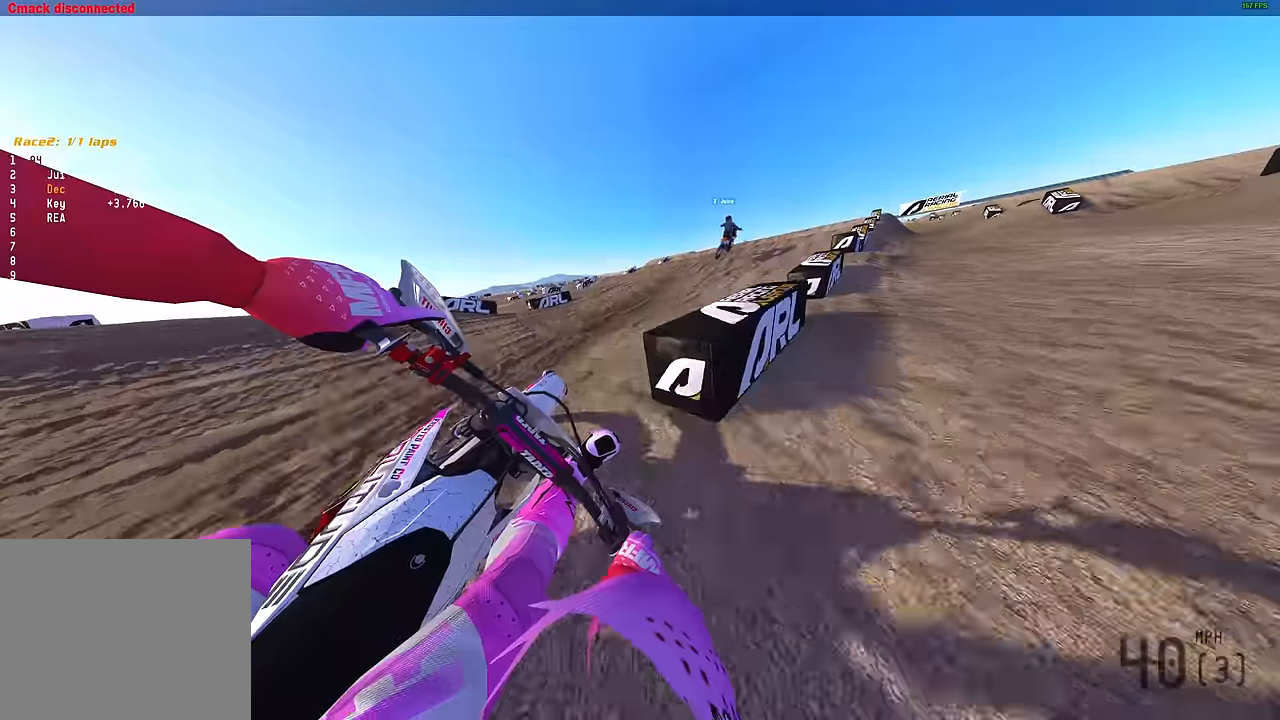
{"buttons": ["R2"], "left_stick": "right", "right_stick": "down-left", "events": []}
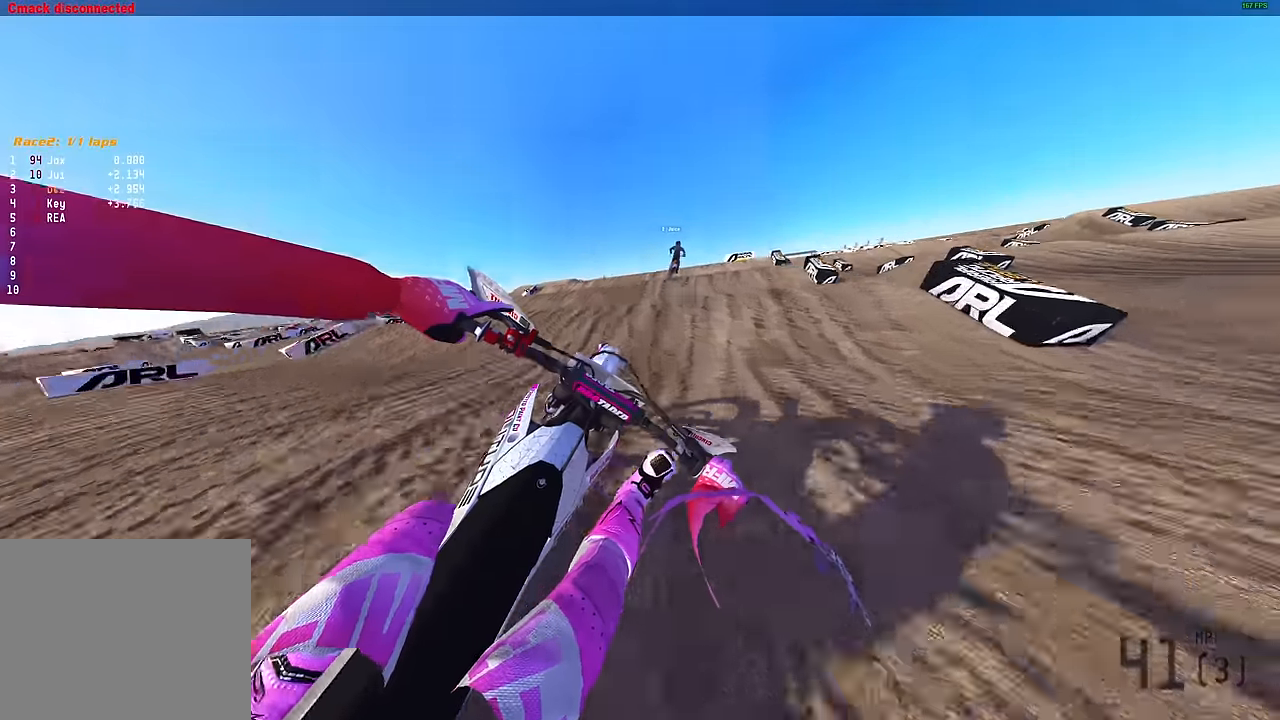
{"buttons": ["R2"], "left_stick": "center", "right_stick": "down", "events": [[34, "left_stick", "up-right"], [167, "left_stick", "center"], [217, "right_stick", "down"]]}
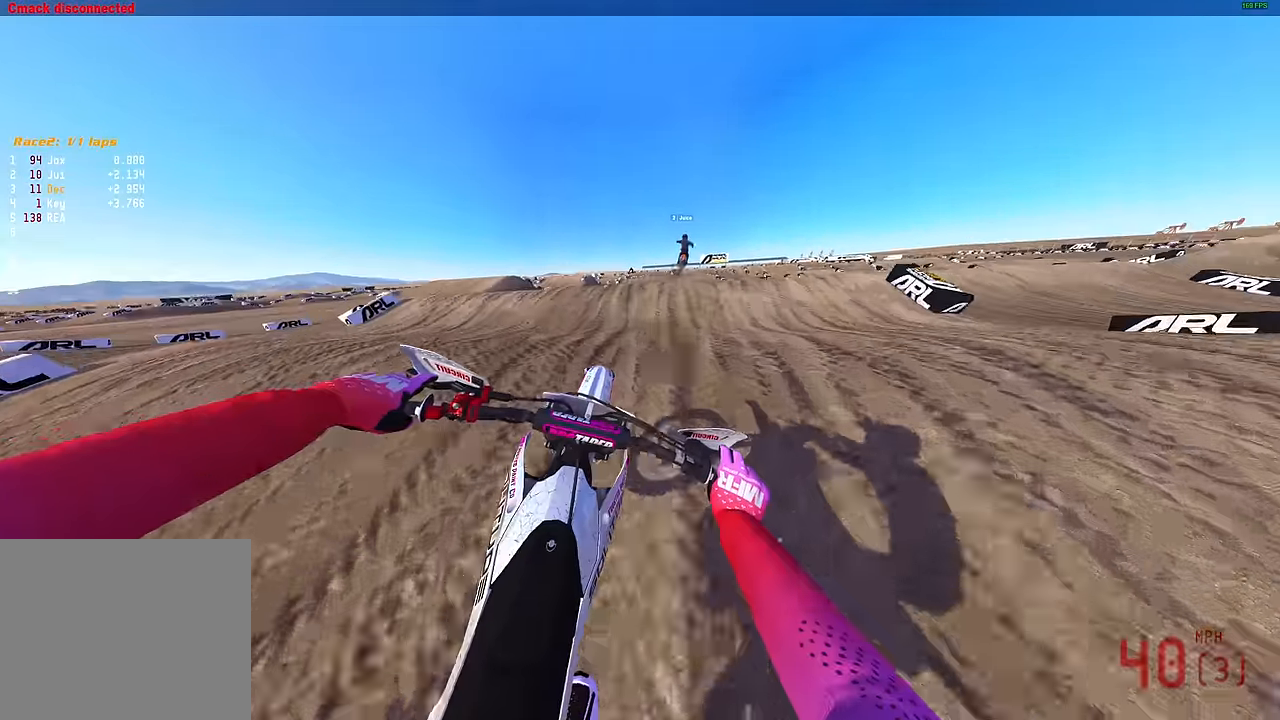
{"buttons": [], "left_stick": "center", "right_stick": "down-left", "events": [[167, "left_stick", "right"], [200, "R2", "up"], [384, "R2", "down"], [450, "R2", "up"], [467, "right_stick", "down-left"], [500, "left_stick", "center"]]}